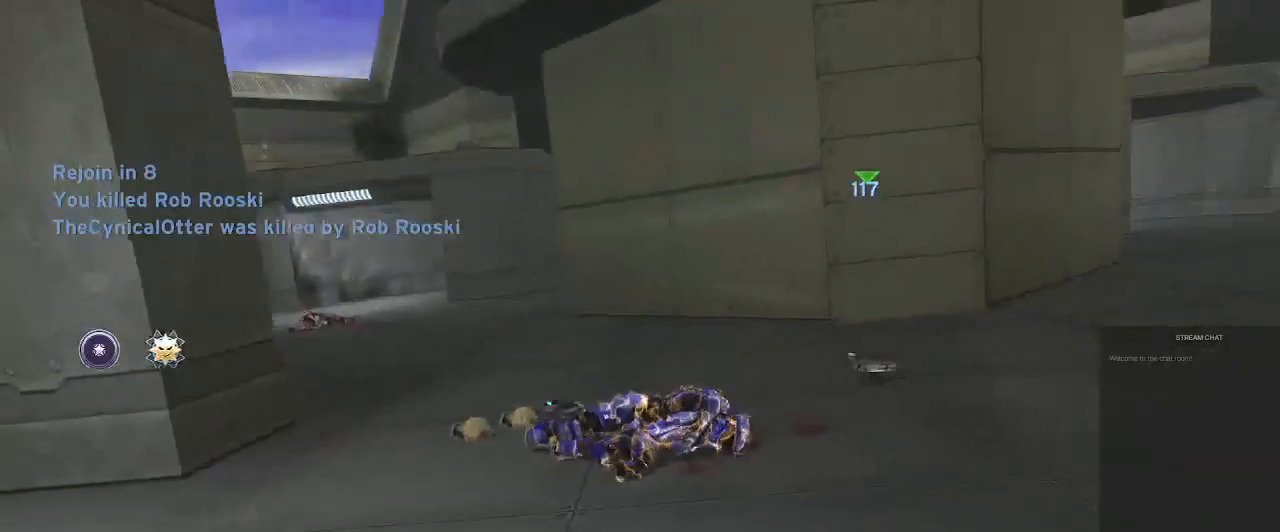
Gameplay with a controller (Xbox layout); each line is a JSON object with the inputs held at the frame after it. "events" lists button and stick changes between this image and that frame as [ms after this image, input, new state], when the widget could be followed in between. Not read: L3 R3.
{"buttons": [], "left_stick": "center", "right_stick": "center", "events": []}
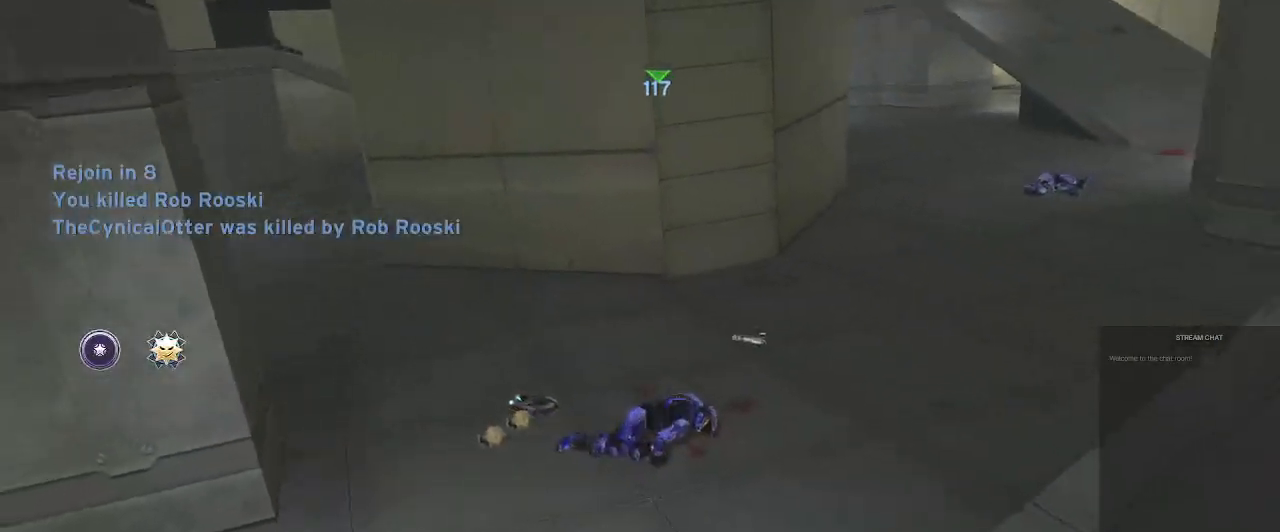
{"buttons": [], "left_stick": "center", "right_stick": "center", "events": []}
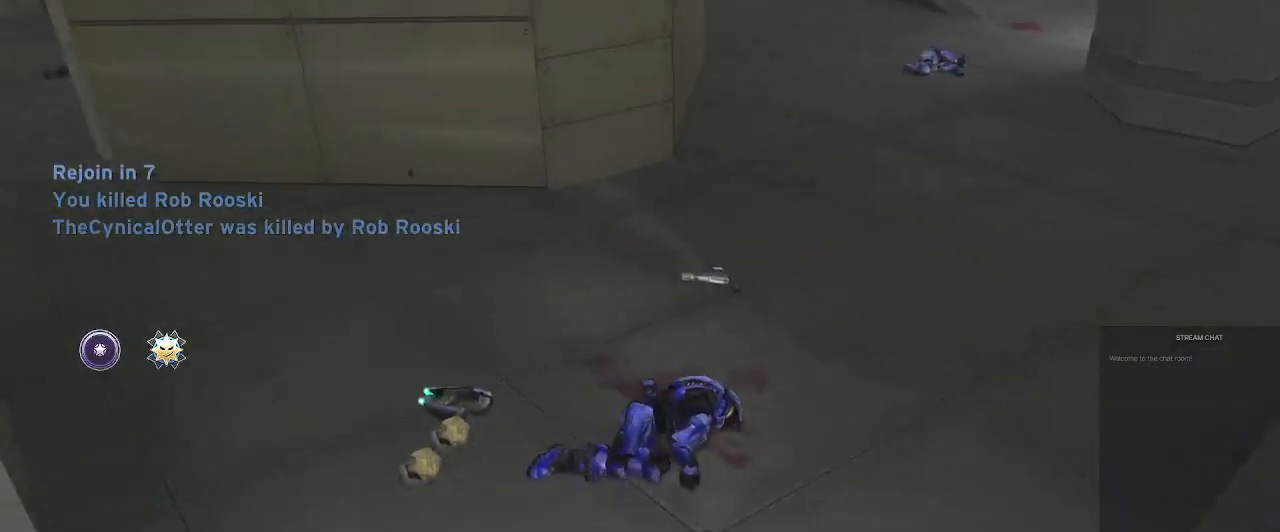
{"buttons": [], "left_stick": "center", "right_stick": "center", "events": []}
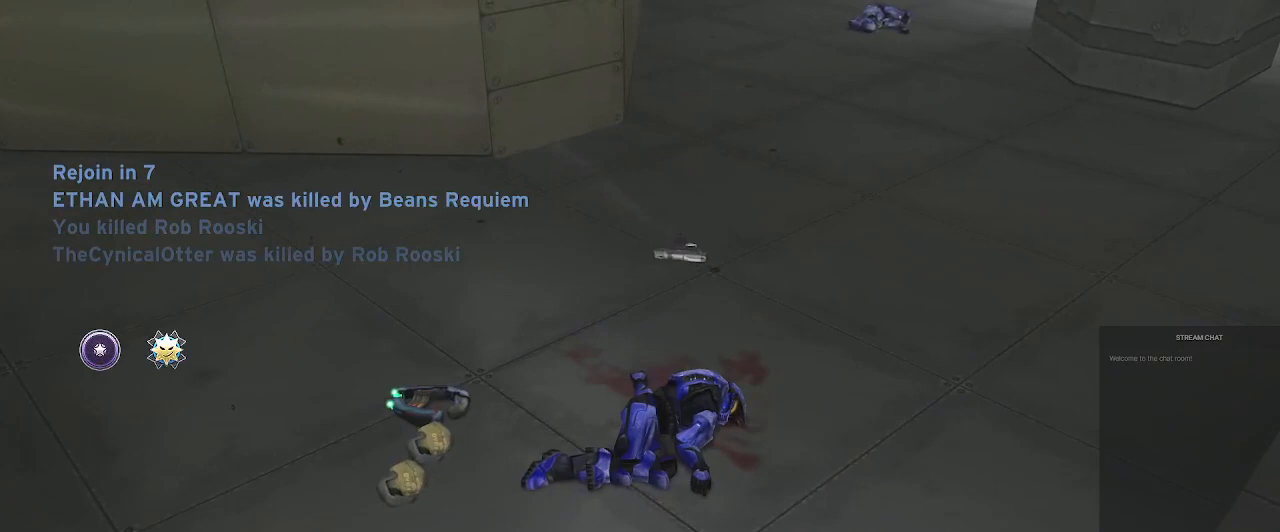
{"buttons": [], "left_stick": "center", "right_stick": "center", "events": []}
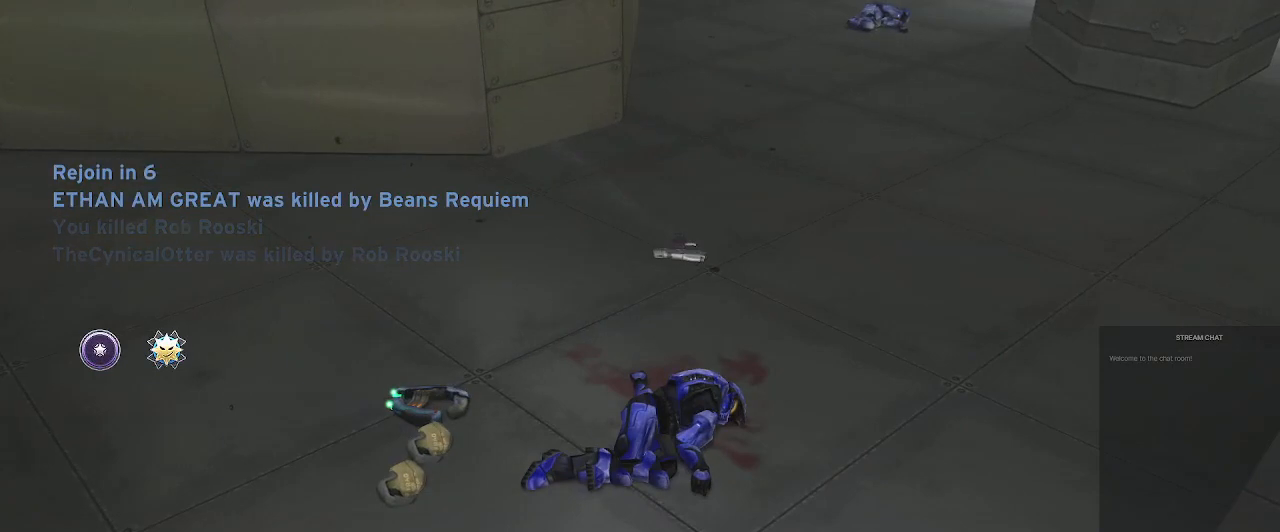
{"buttons": [], "left_stick": "center", "right_stick": "center", "events": []}
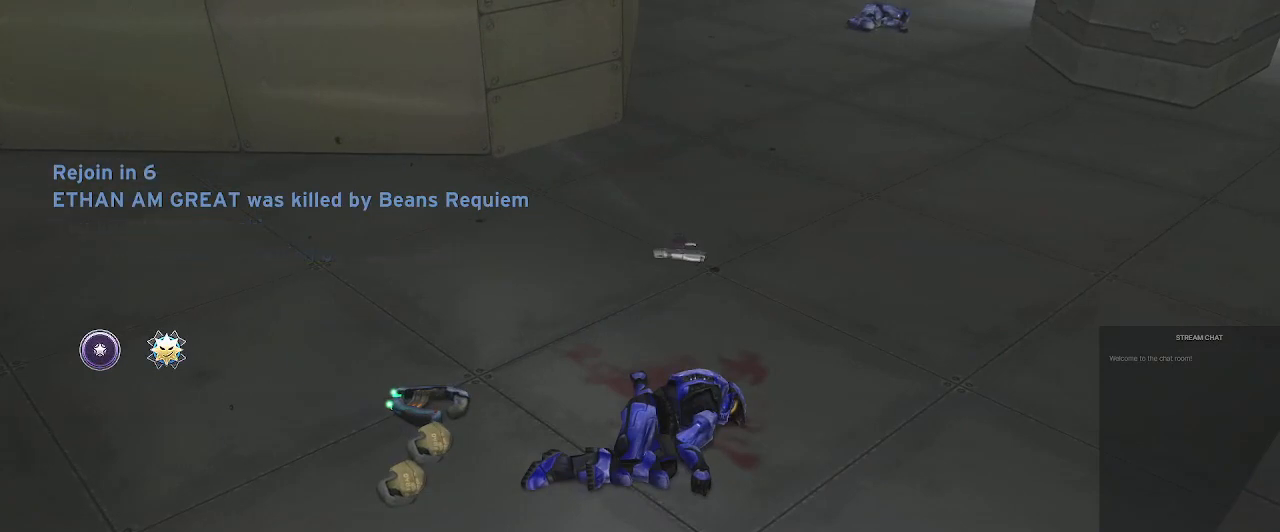
{"buttons": [], "left_stick": "center", "right_stick": "center", "events": []}
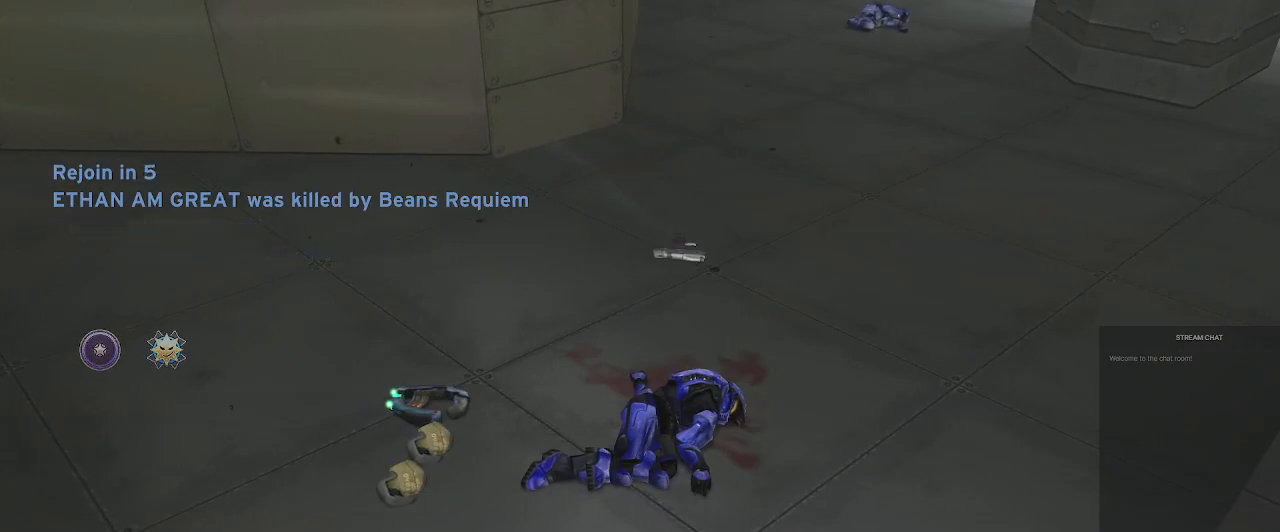
{"buttons": [], "left_stick": "center", "right_stick": "center", "events": []}
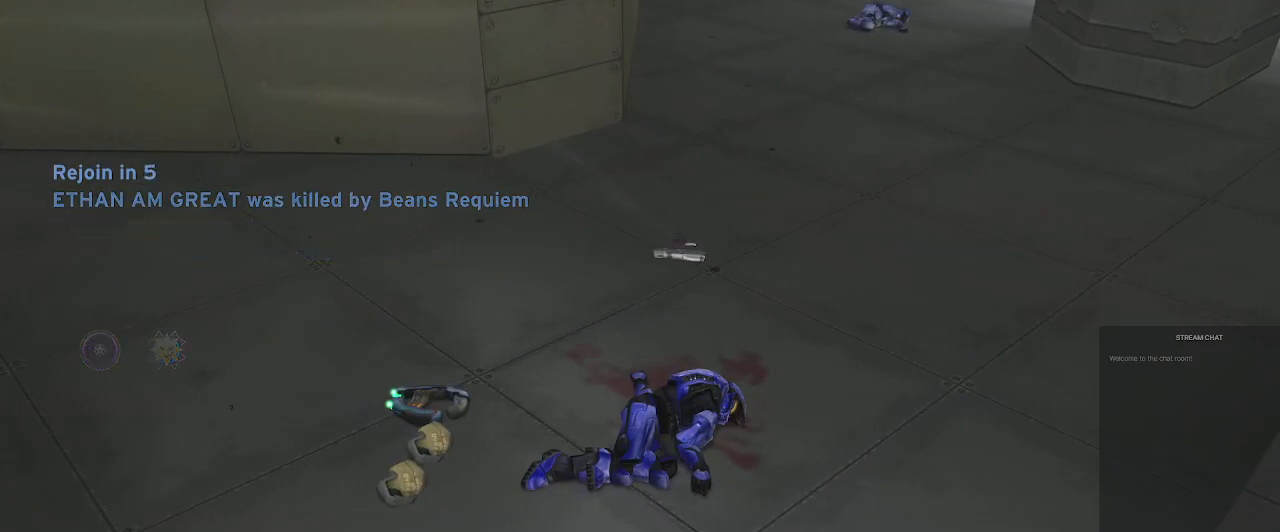
{"buttons": [], "left_stick": "center", "right_stick": "center", "events": []}
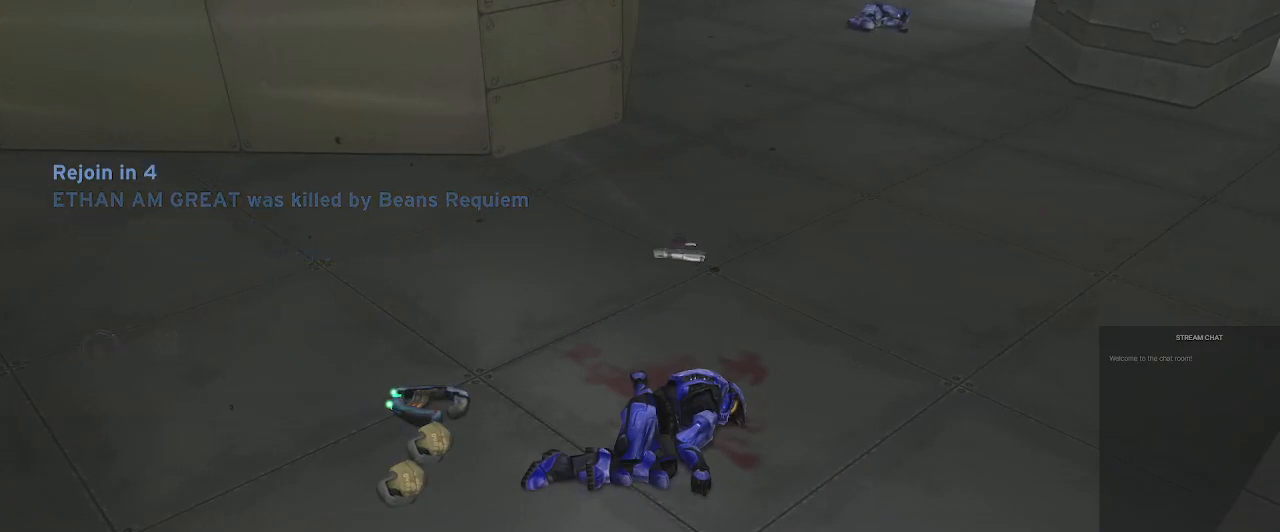
{"buttons": [], "left_stick": "up", "right_stick": "center", "events": [[100, "left_stick", "up"]]}
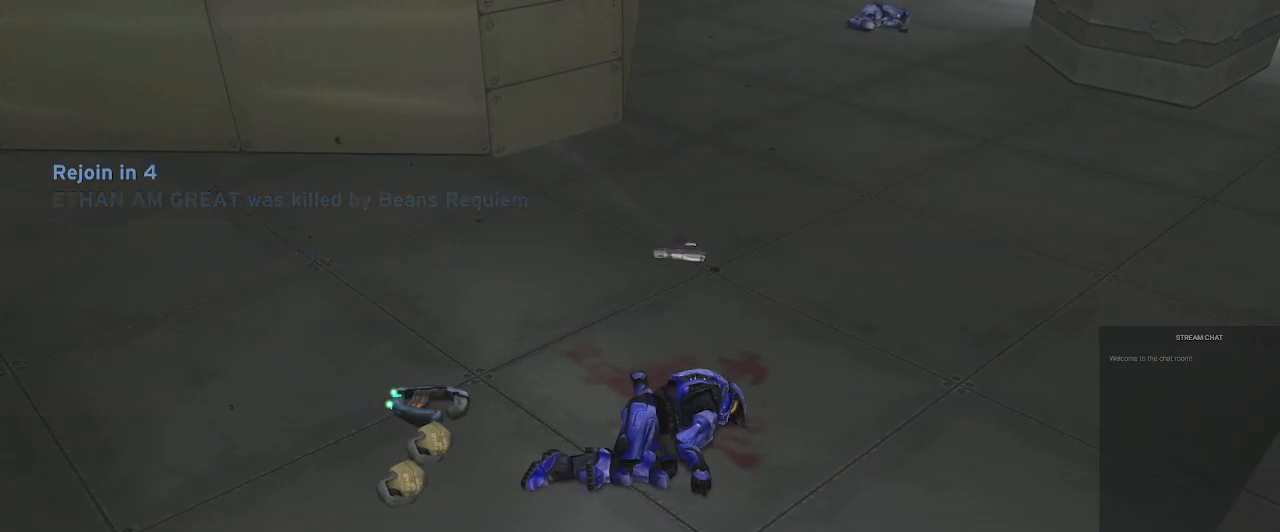
{"buttons": [], "left_stick": "center", "right_stick": "center", "events": [[200, "left_stick", "center"]]}
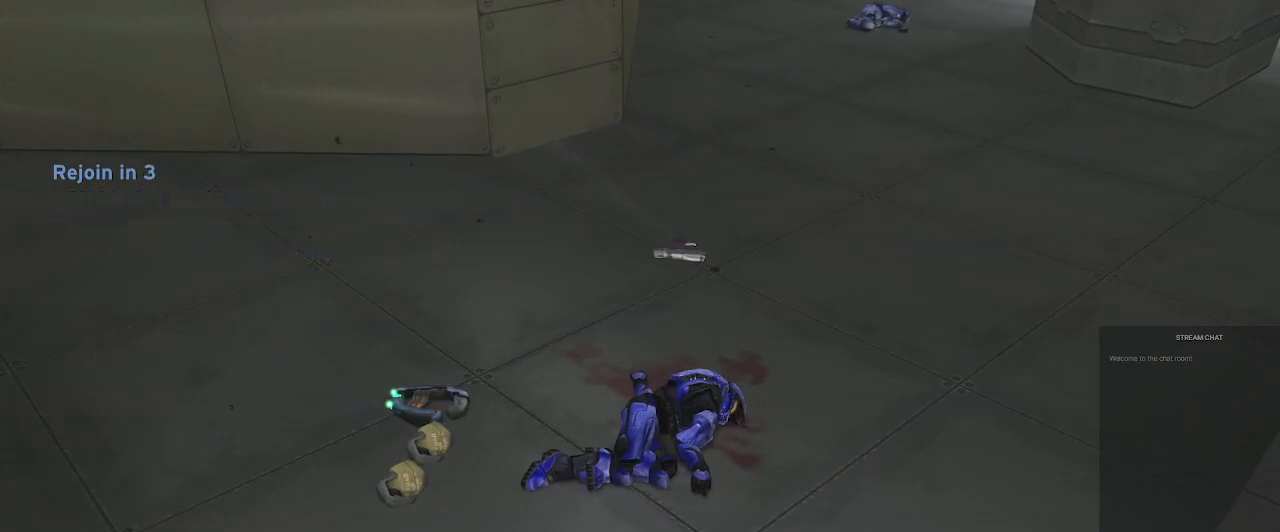
{"buttons": [], "left_stick": "center", "right_stick": "center", "events": []}
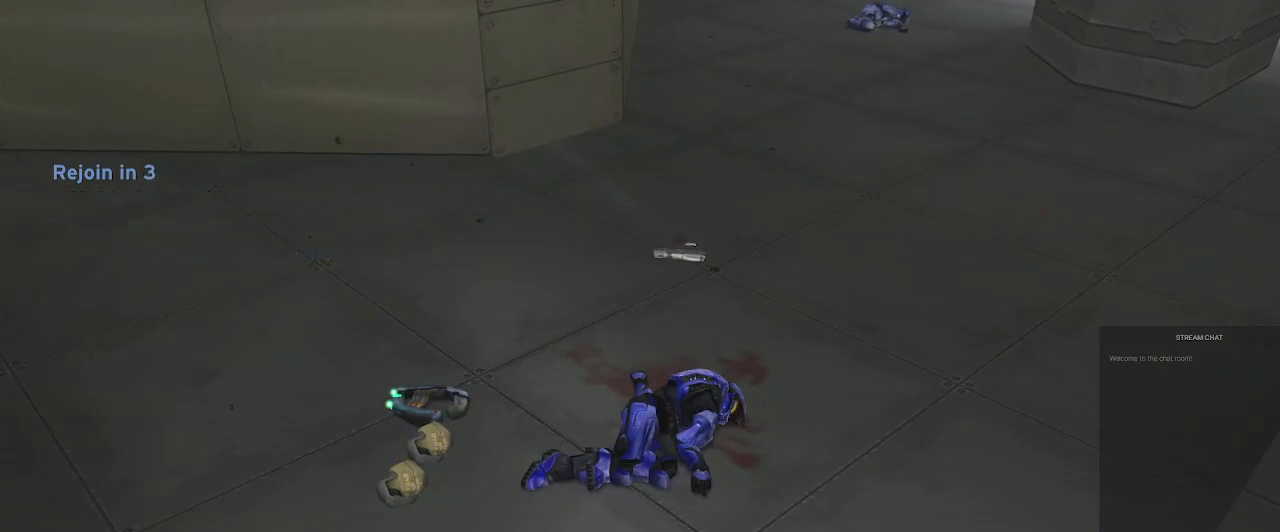
{"buttons": [], "left_stick": "up", "right_stick": "center", "events": [[400, "left_stick", "up"]]}
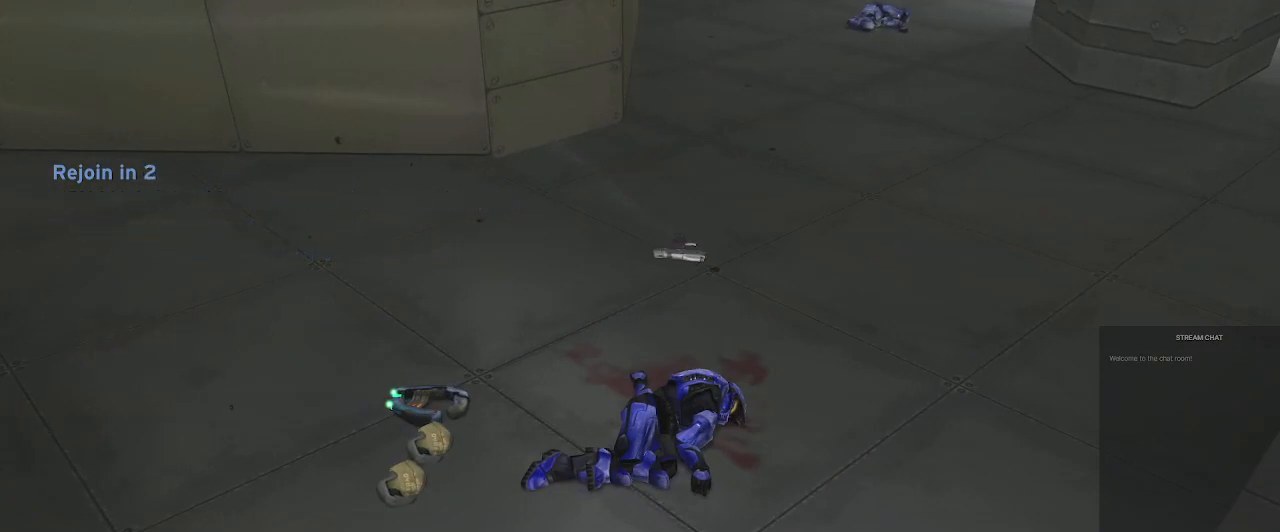
{"buttons": [], "left_stick": "up", "right_stick": "center", "events": []}
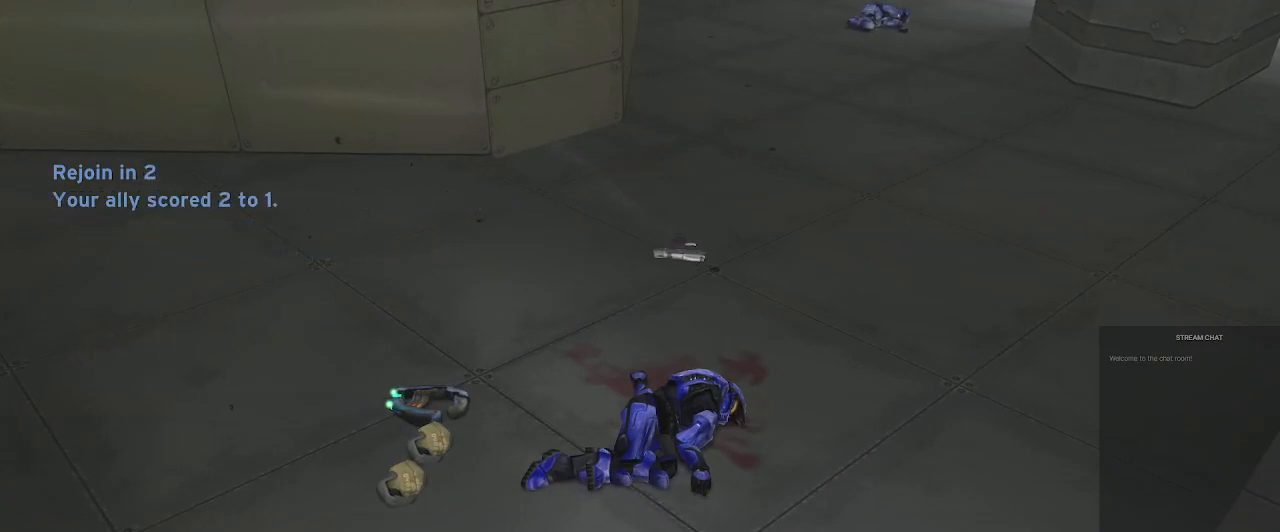
{"buttons": [], "left_stick": "up", "right_stick": "center", "events": []}
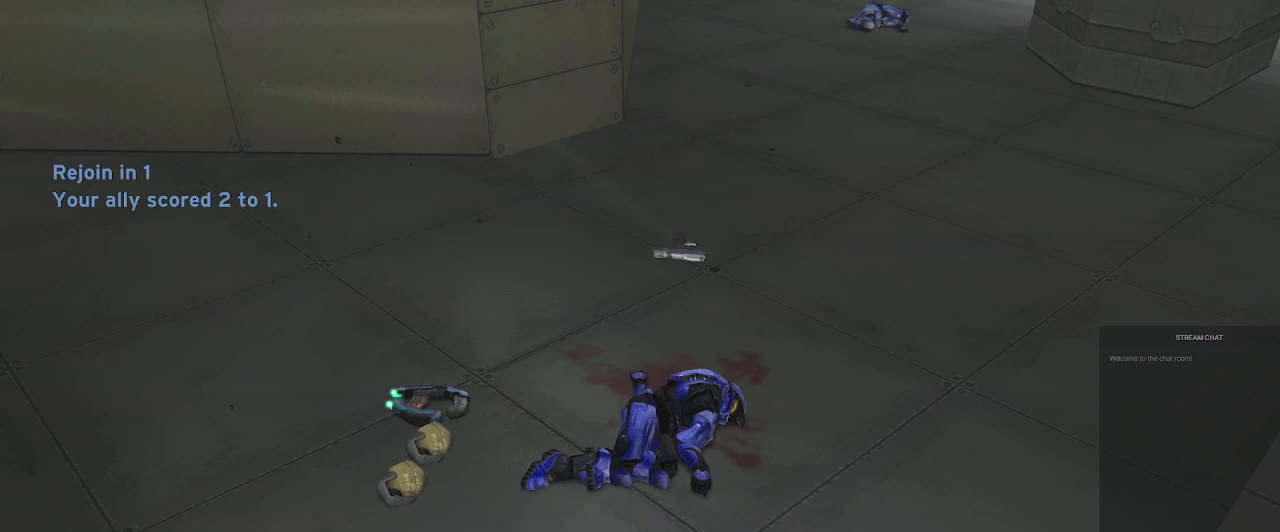
{"buttons": [], "left_stick": "up", "right_stick": "center", "events": []}
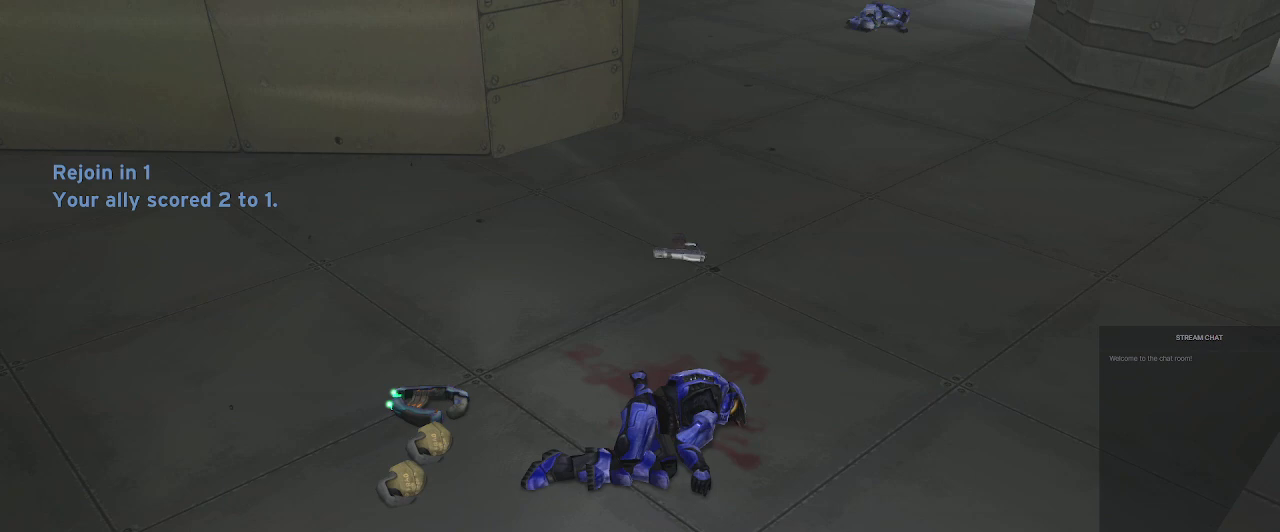
{"buttons": [], "left_stick": "up", "right_stick": "center", "events": []}
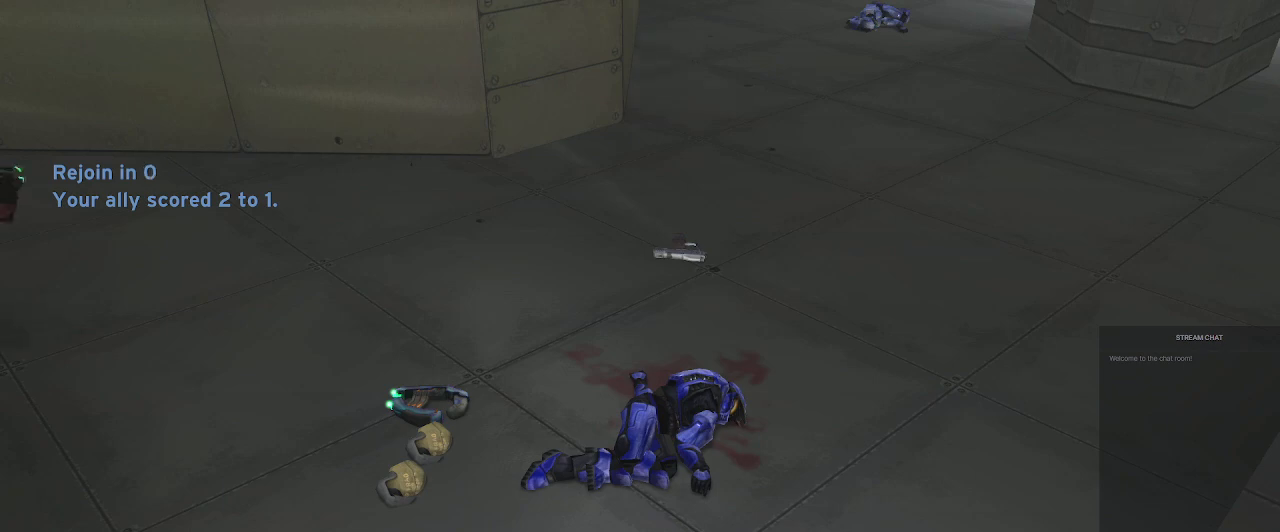
{"buttons": [], "left_stick": "up", "right_stick": "center", "events": []}
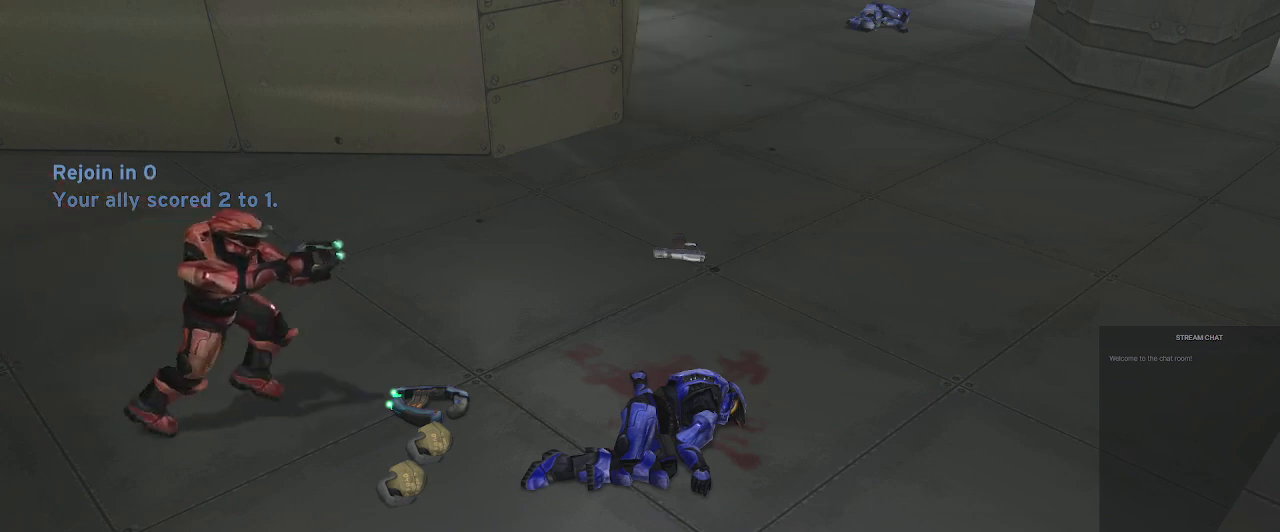
{"buttons": [], "left_stick": "center", "right_stick": "center", "events": [[467, "left_stick", "center"]]}
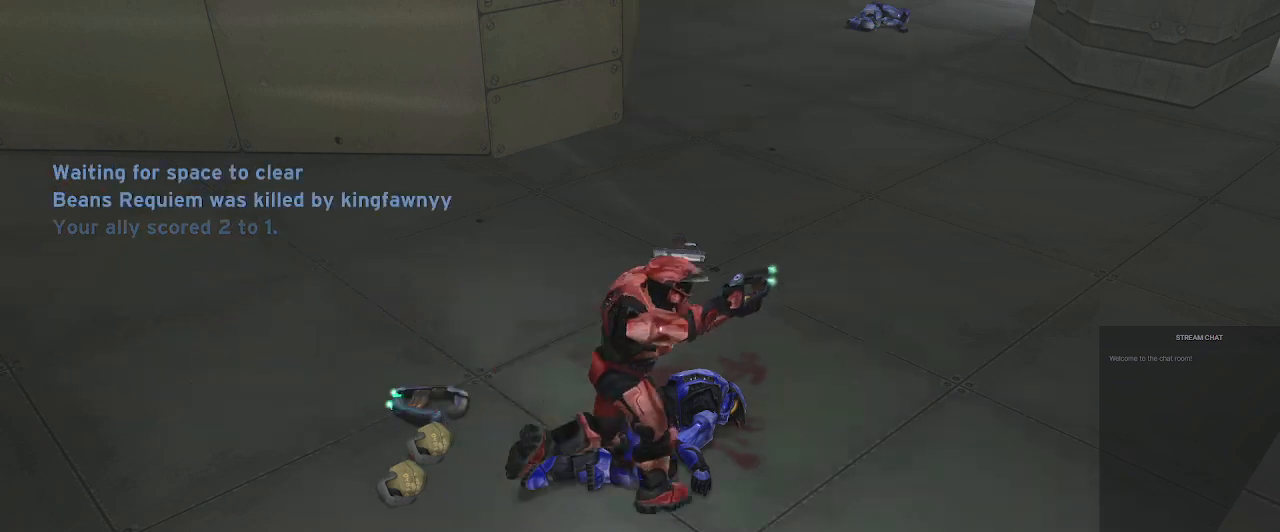
{"buttons": [], "left_stick": "center", "right_stick": "center", "events": []}
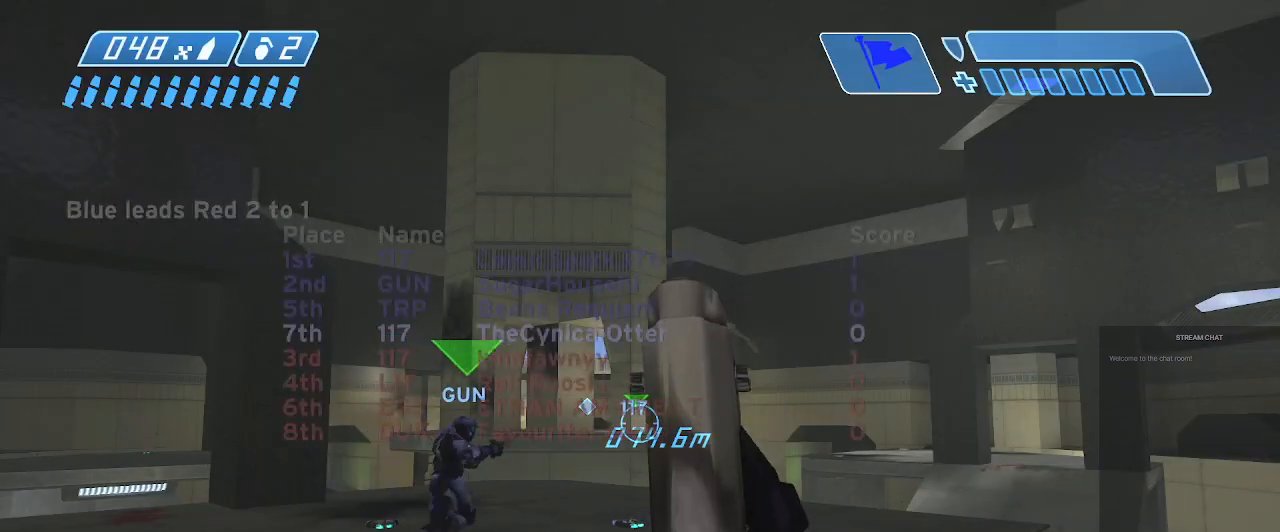
{"buttons": [], "left_stick": "up", "right_stick": "center", "events": [[267, "left_stick", "up"], [267, "right_stick", "down"], [500, "right_stick", "center"]]}
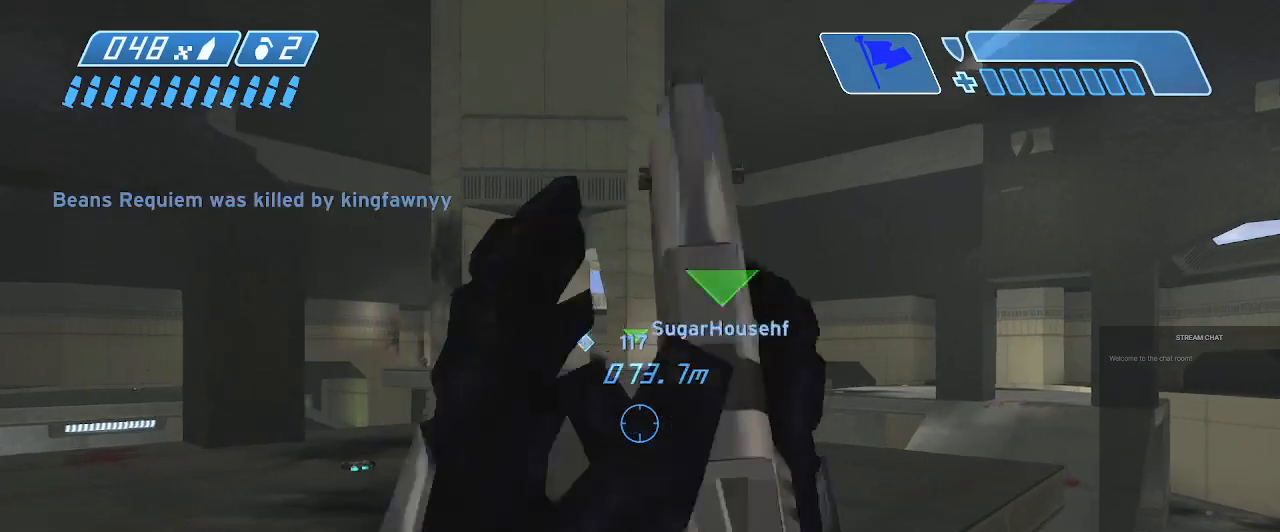
{"buttons": [], "left_stick": "up", "right_stick": "center", "events": [[133, "A", "down"], [267, "A", "up"]]}
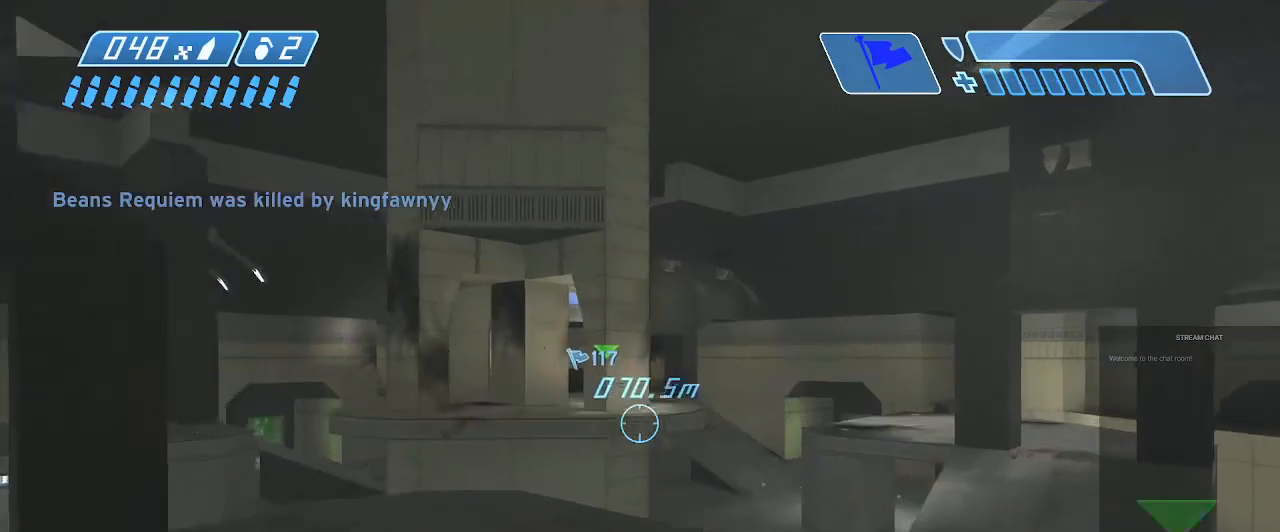
{"buttons": ["SELECT"], "left_stick": "up", "right_stick": "center", "events": [[433, "SELECT", "down"]]}
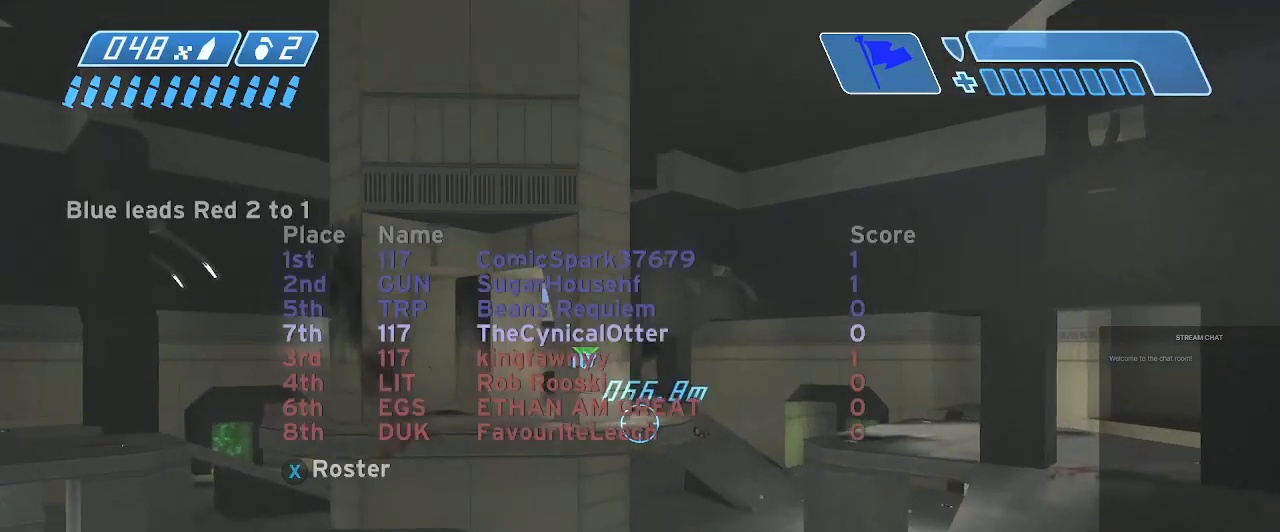
{"buttons": ["SELECT"], "left_stick": "up", "right_stick": "center"}
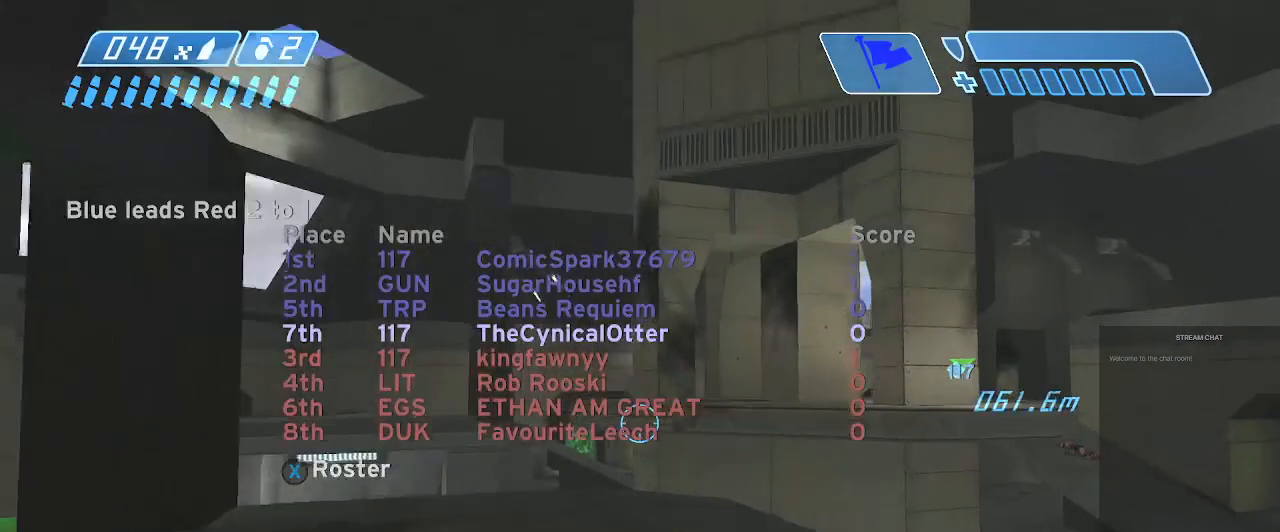
{"buttons": [], "left_stick": "up", "right_stick": "center", "events": [[67, "SELECT", "up"]]}
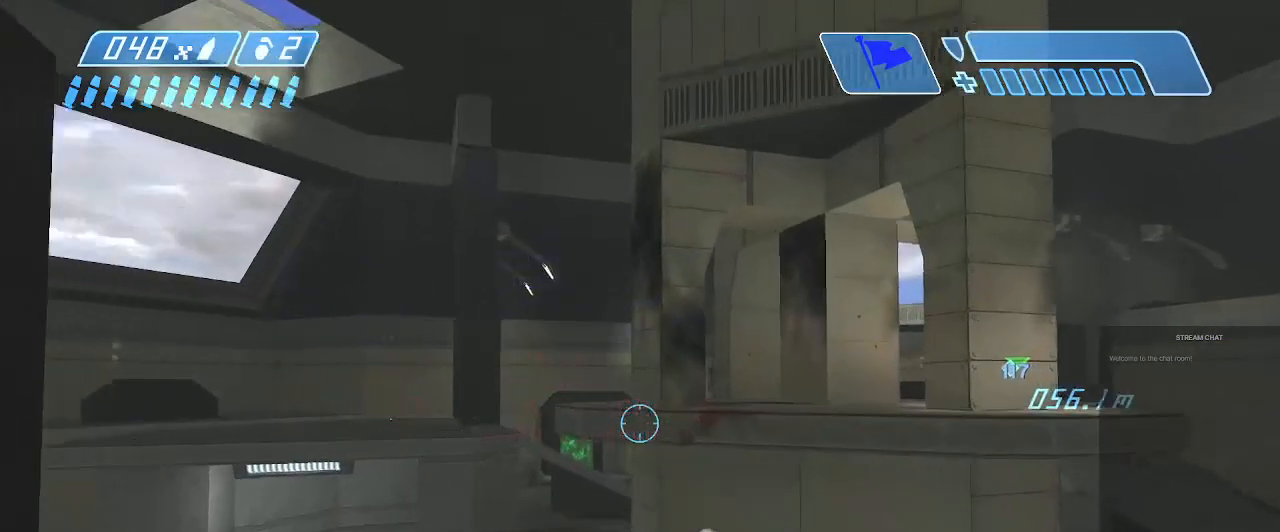
{"buttons": [], "left_stick": "up", "right_stick": "center", "events": [[33, "right_stick", "left"], [133, "left_stick", "up-left"], [133, "right_stick", "center"], [300, "right_stick", "right"], [400, "right_stick", "center"], [500, "left_stick", "up"]]}
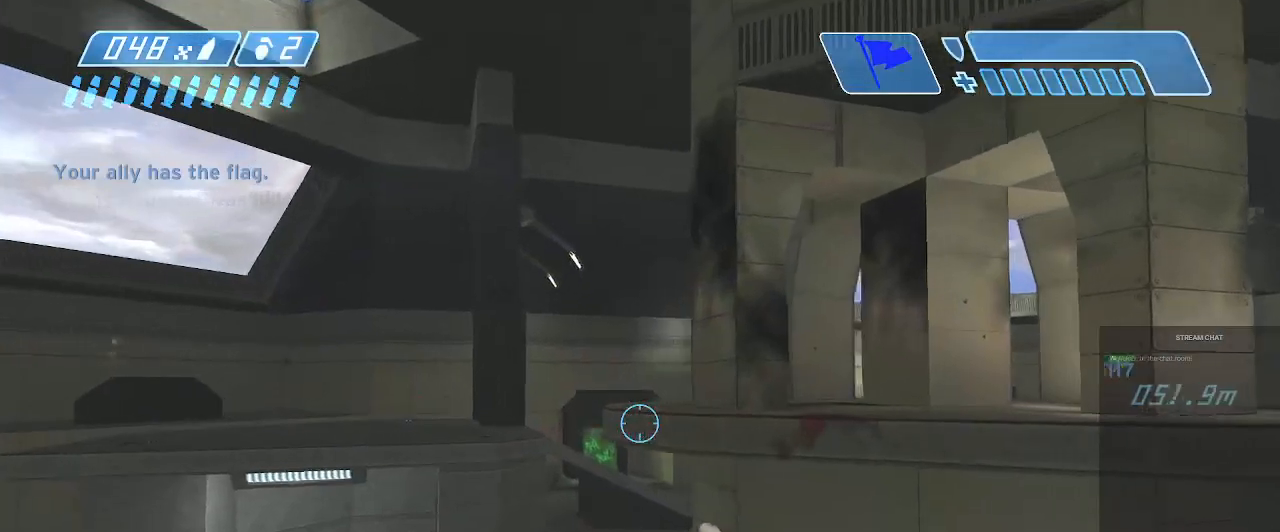
{"buttons": [], "left_stick": "left", "right_stick": "right", "events": [[67, "right_stick", "right"], [167, "left_stick", "up-left"], [333, "left_stick", "left"]]}
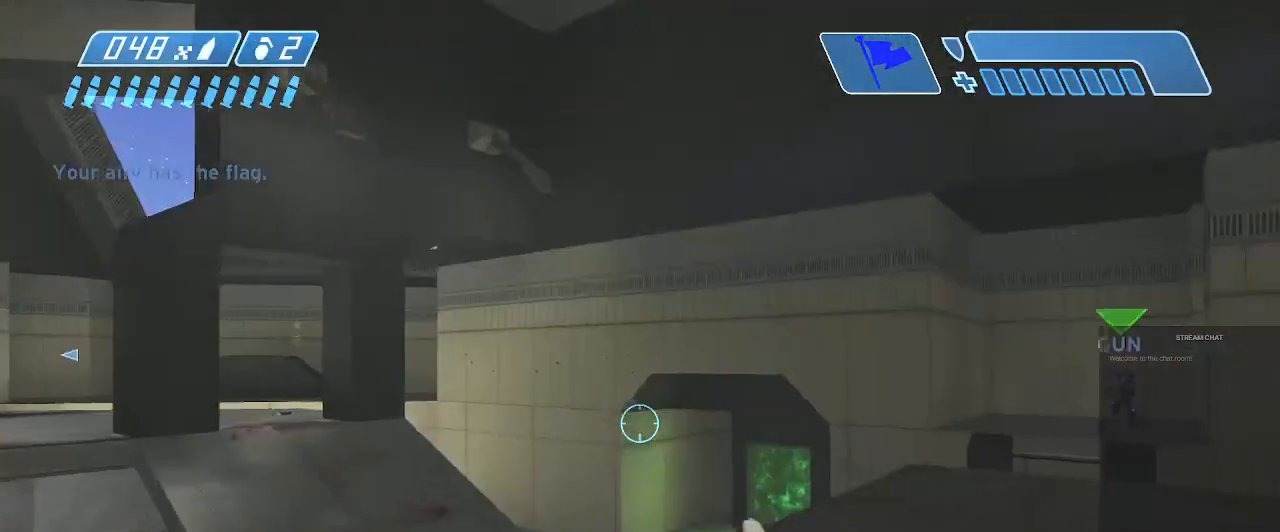
{"buttons": [], "left_stick": "up-left", "right_stick": "center", "events": [[33, "right_stick", "center"], [167, "right_stick", "left"], [233, "left_stick", "up-left"], [333, "A", "down"], [500, "A", "up"], [500, "right_stick", "center"]]}
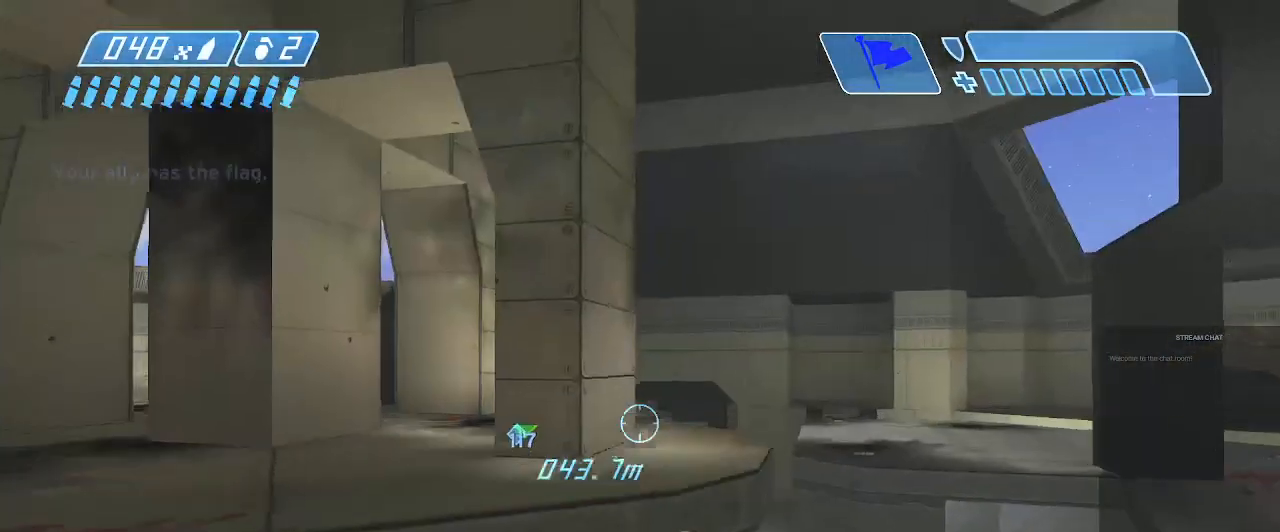
{"buttons": [], "left_stick": "up-left", "right_stick": "center", "events": [[100, "right_stick", "right"], [300, "right_stick", "center"]]}